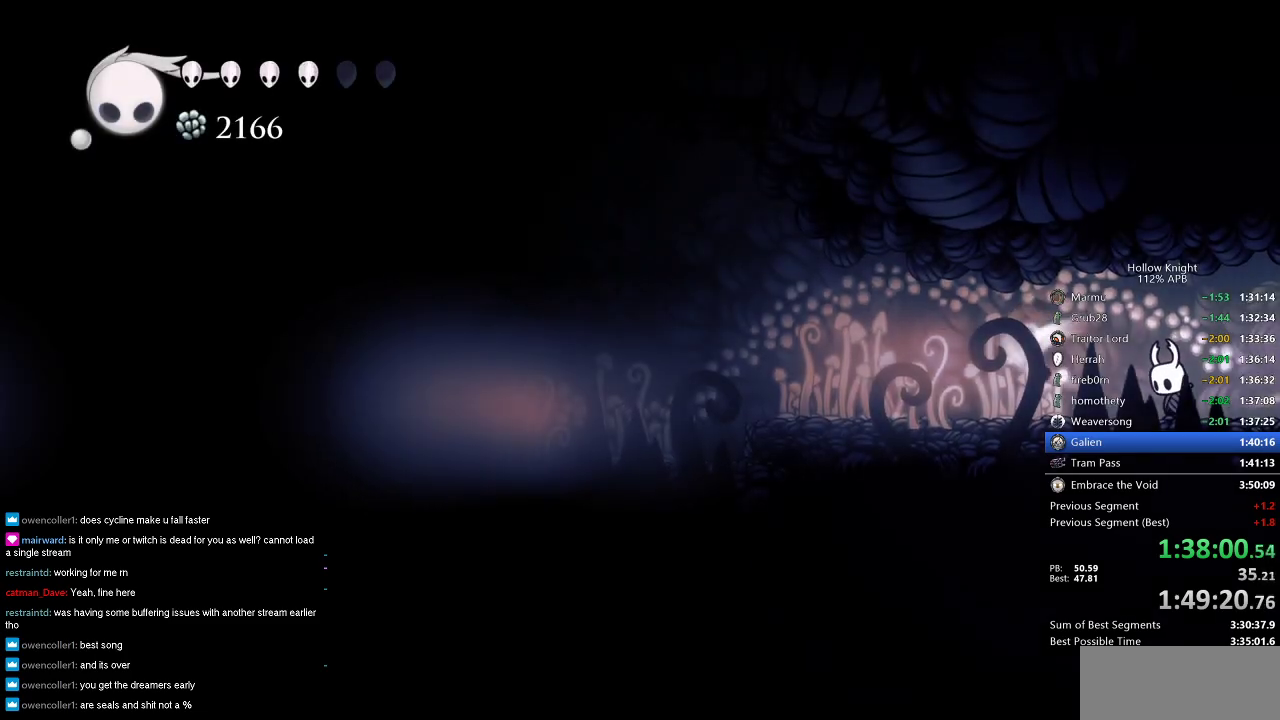
Gameplay with keyboard; each line is a JSON object with the keys held at the frame after it. "events" lists presses ("down") and releases ("up") of "cdash", "dash", "dnail", "down", "heal", "inv", "jump", "left", "nail", "right", "spell" and "up" between this image and that frame as [ms after this image, input, new state], when the widget could be followed in between. No other keys are recorded. Mouse input is not recorded. Key names are as the overlay labels them; some are game actions (e.g. jump) rather than physical keys.
{"keys": ["cdash"], "events": []}
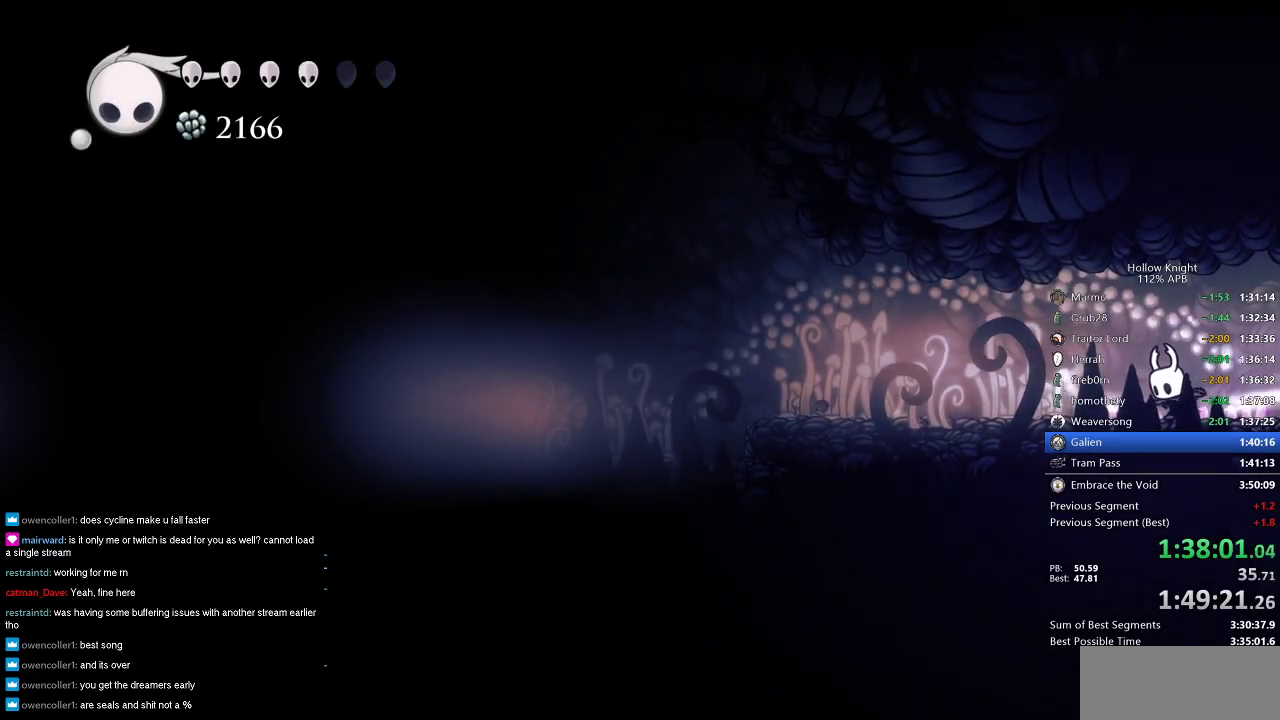
{"keys": ["left"], "events": [[350, "left", "down"], [383, "cdash", "up"]]}
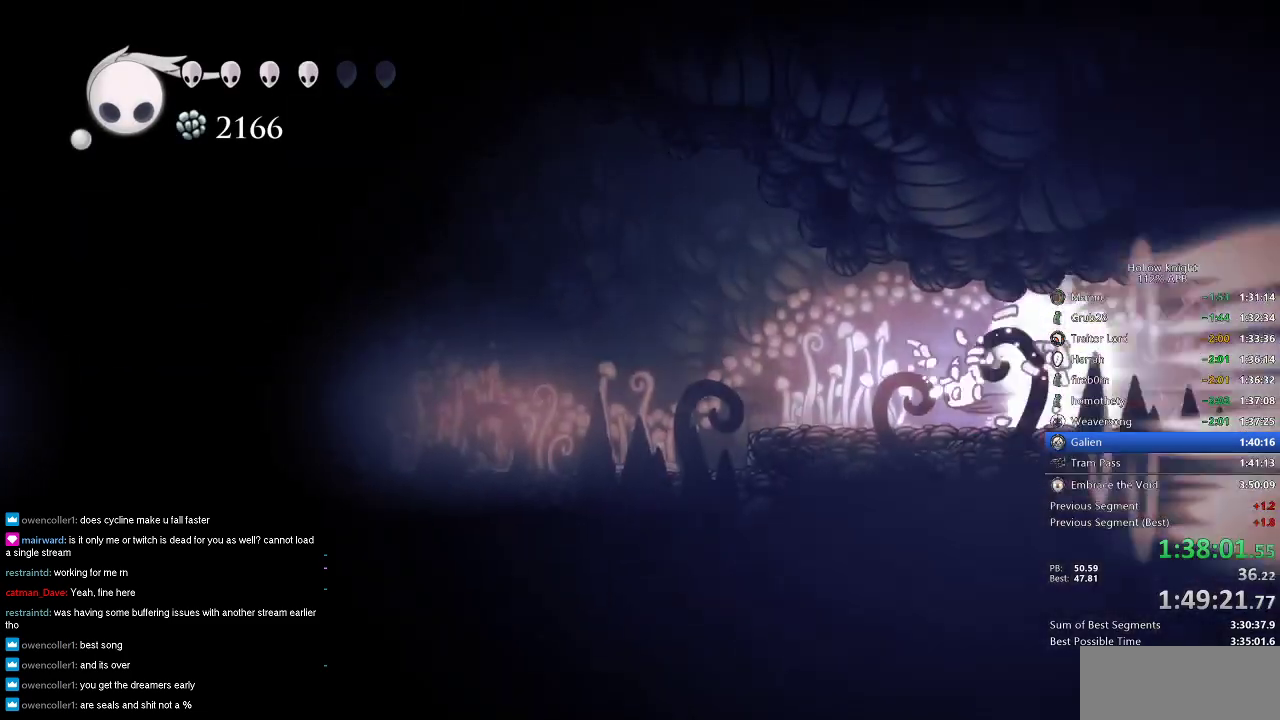
{"keys": ["left"], "events": []}
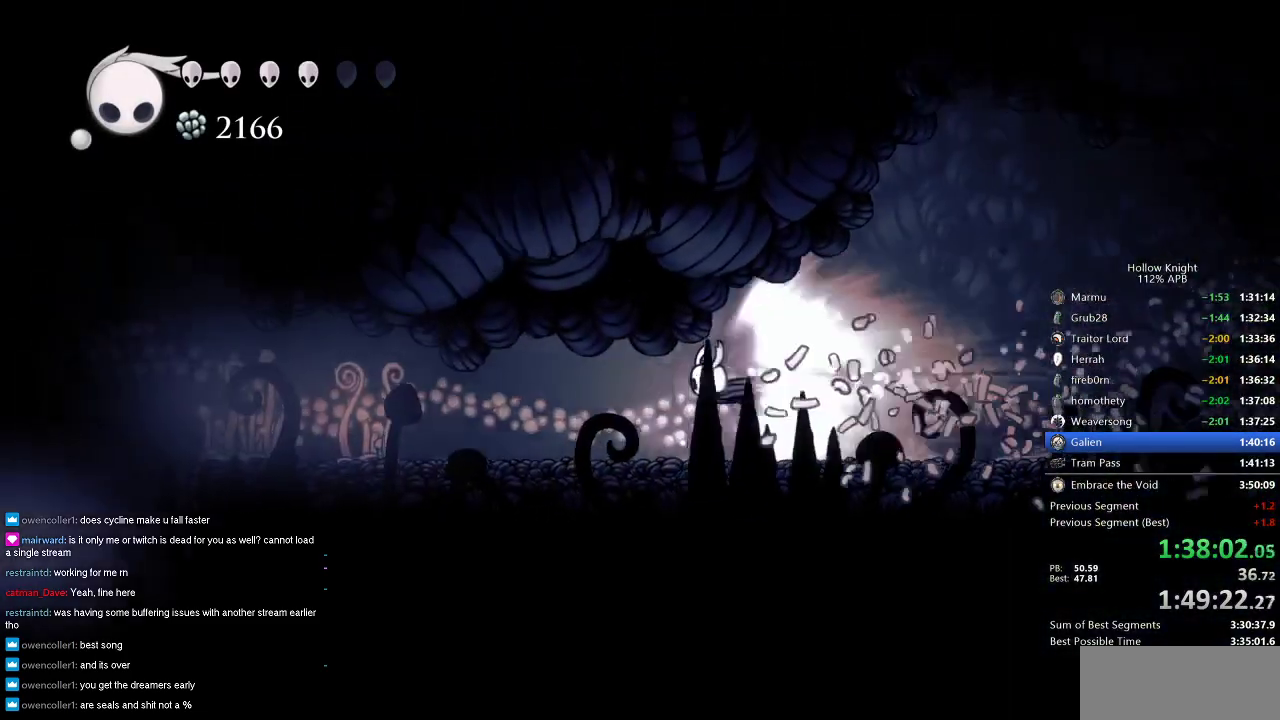
{"keys": ["left"], "events": []}
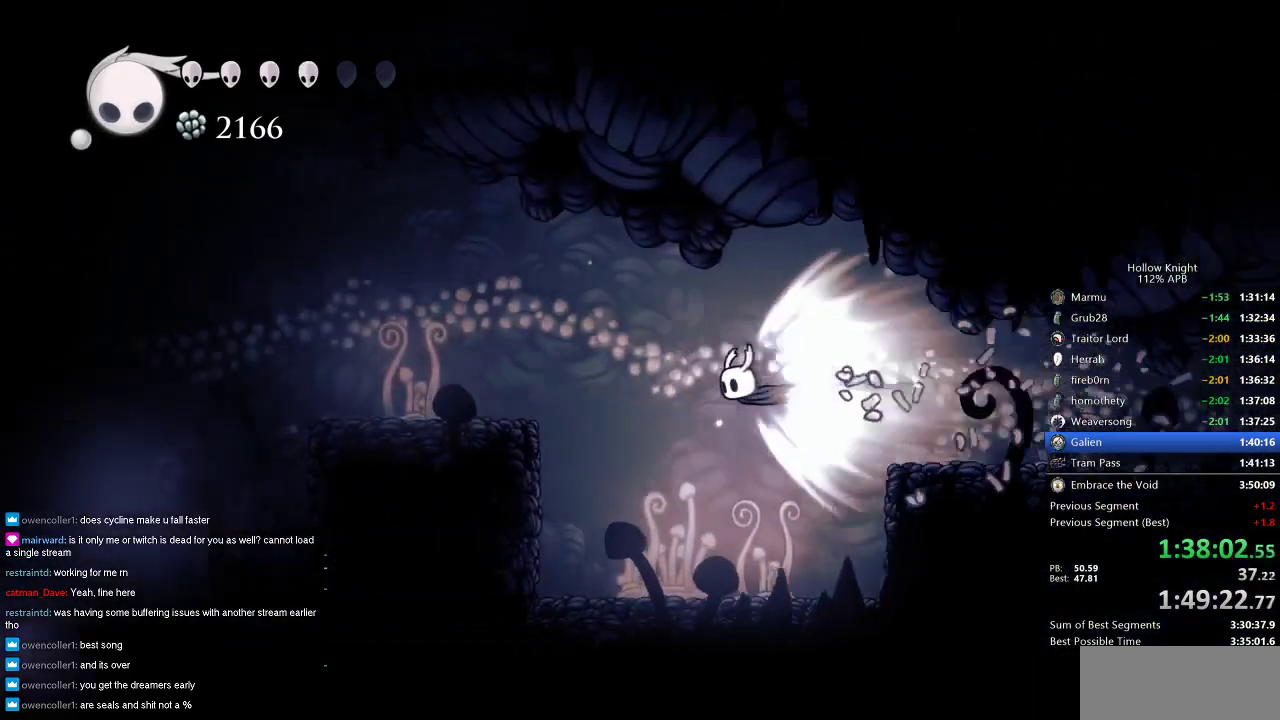
{"keys": ["left"], "events": []}
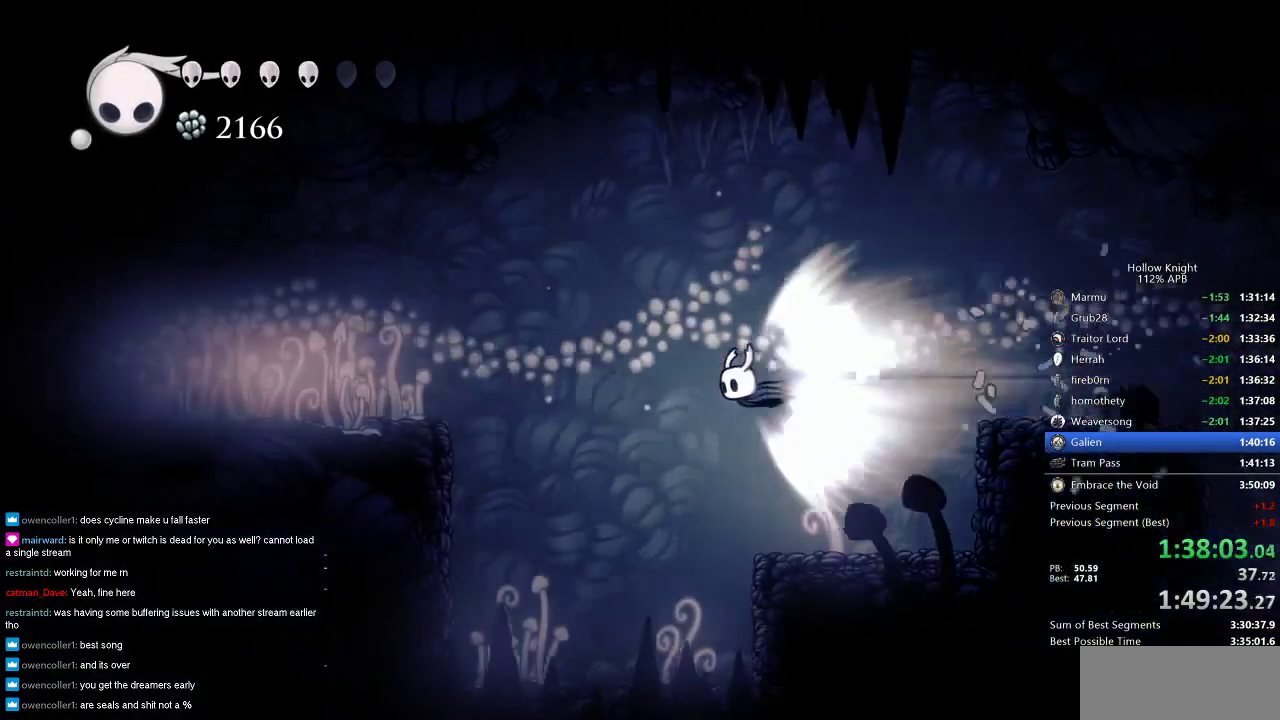
{"keys": ["left"], "events": []}
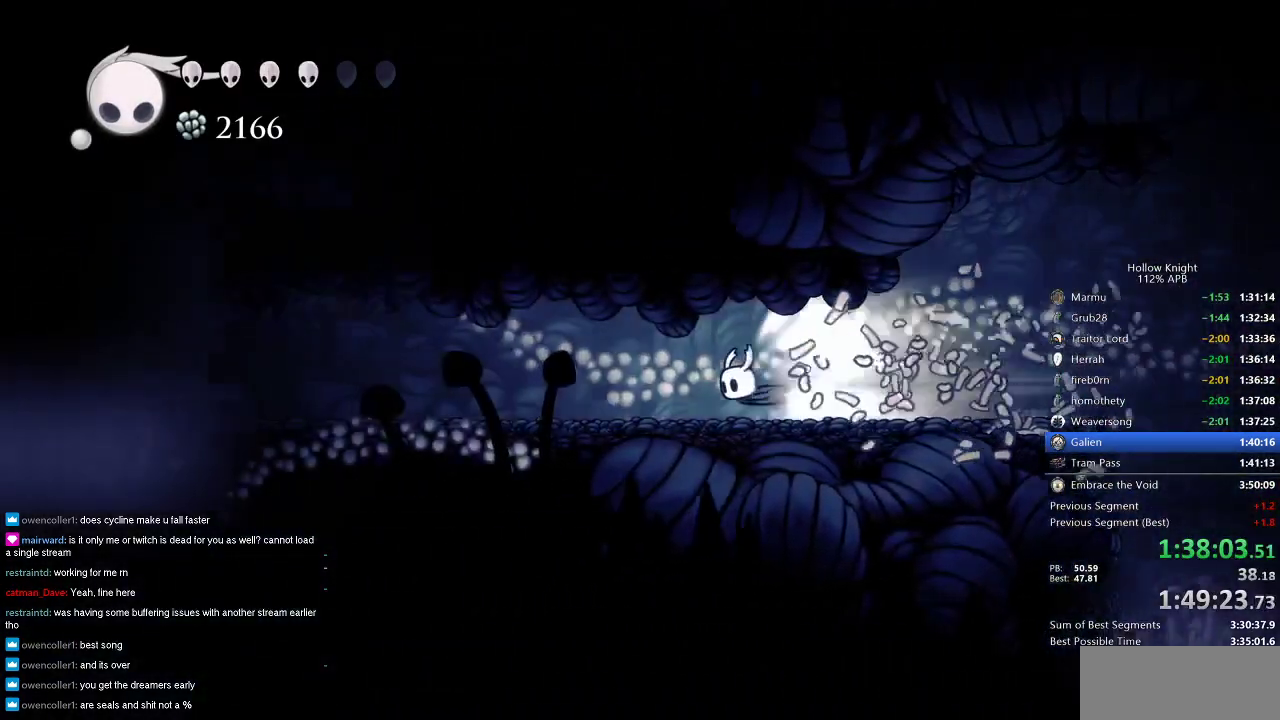
{"keys": ["left"], "events": []}
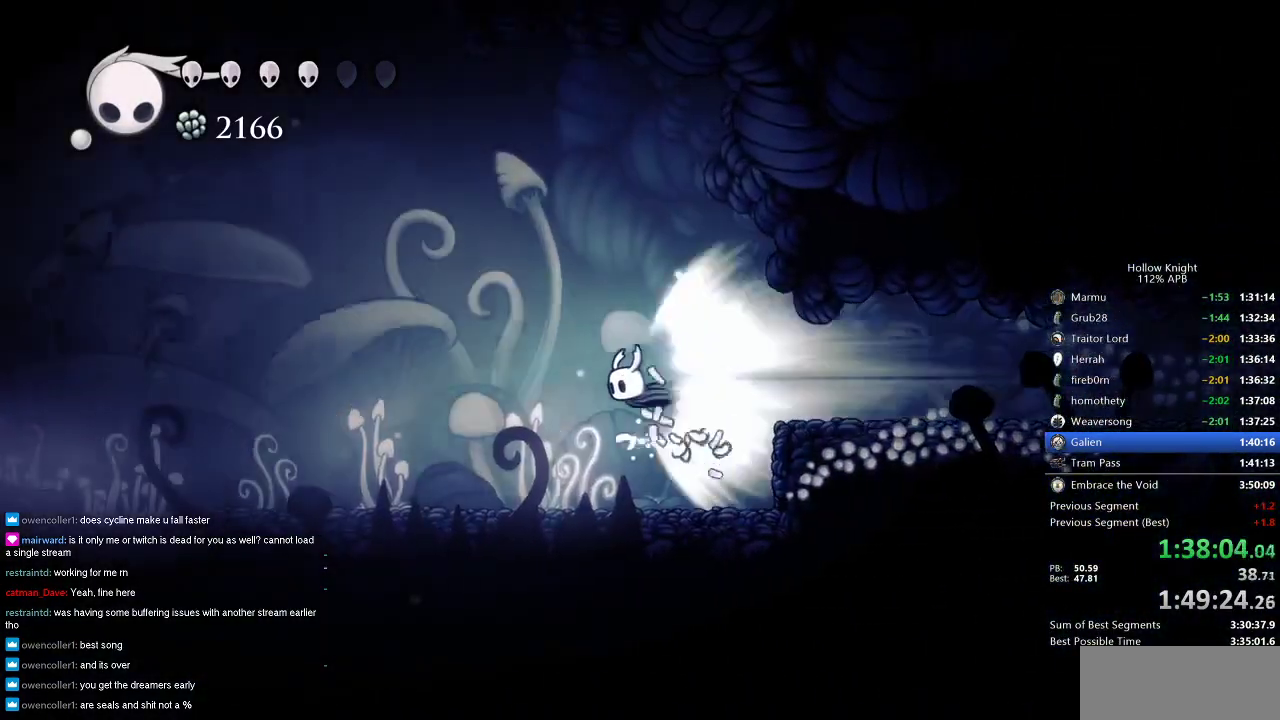
{"keys": [], "events": [[316, "jump", "down"], [383, "jump", "up"], [383, "left", "up"]]}
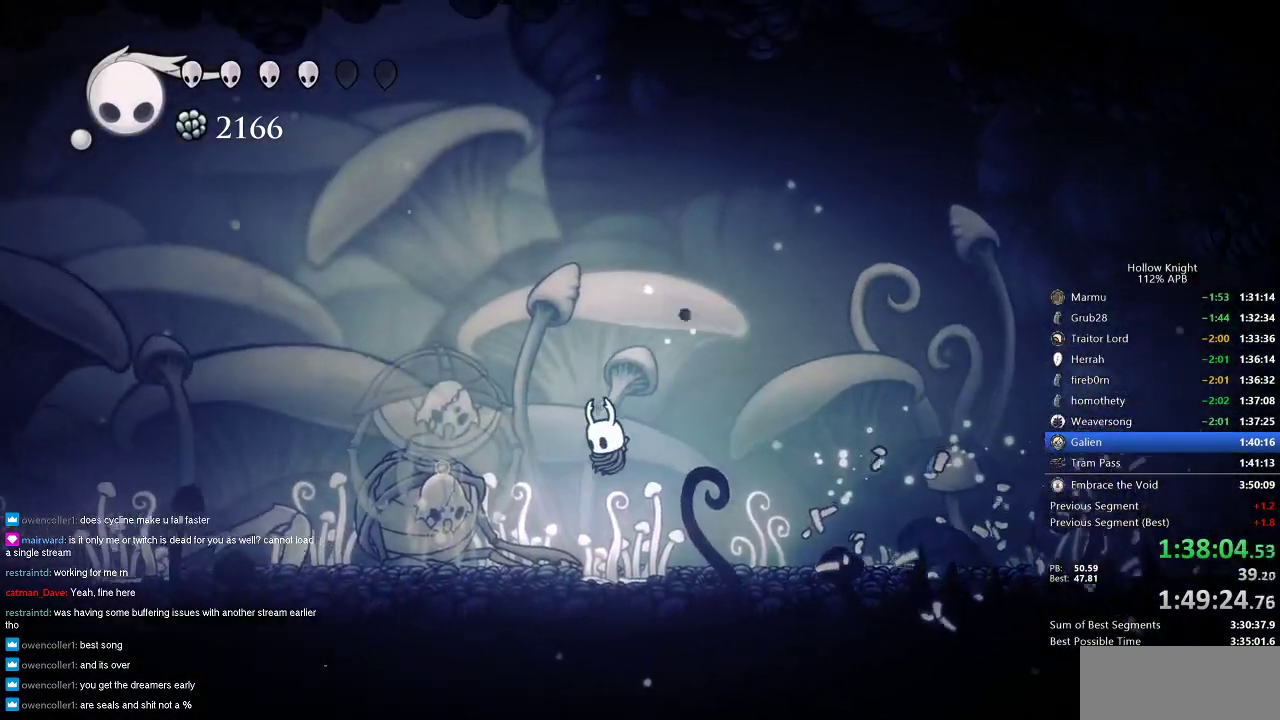
{"keys": ["right"], "events": [[450, "right", "down"]]}
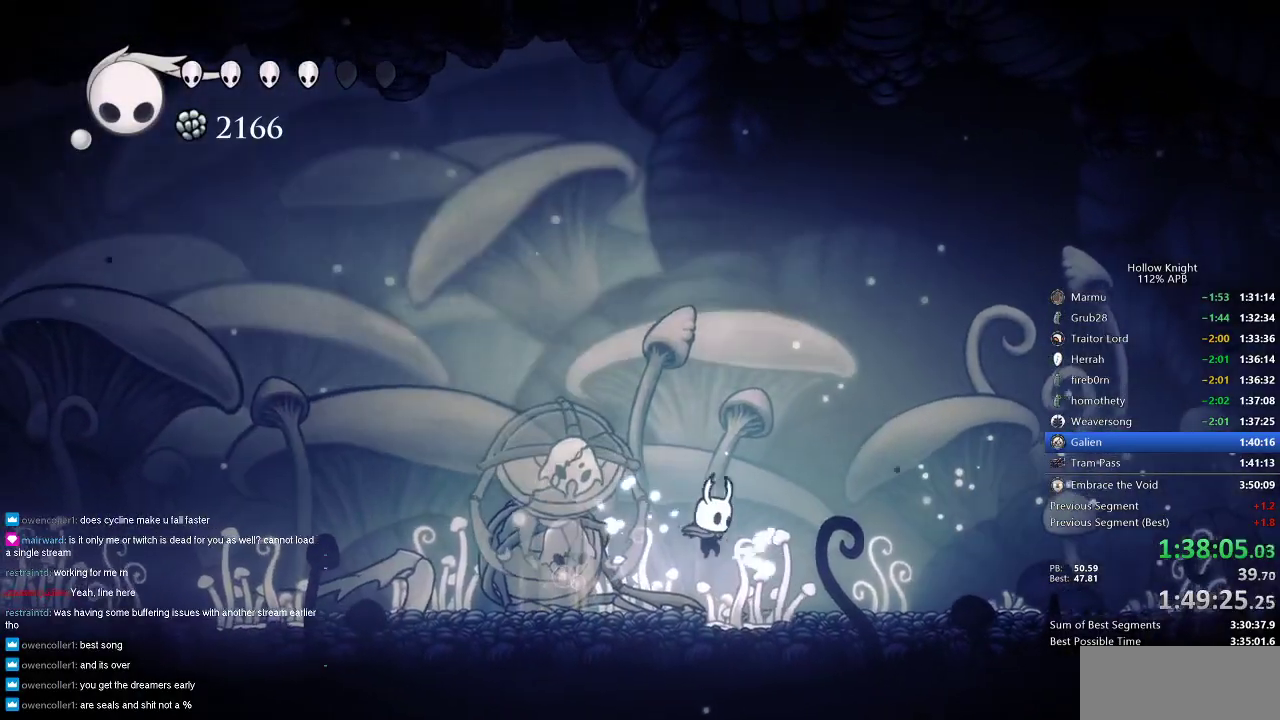
{"keys": ["dnail"], "events": [[16, "right", "up"], [83, "left", "down"], [216, "left", "up"], [250, "dnail", "down"]]}
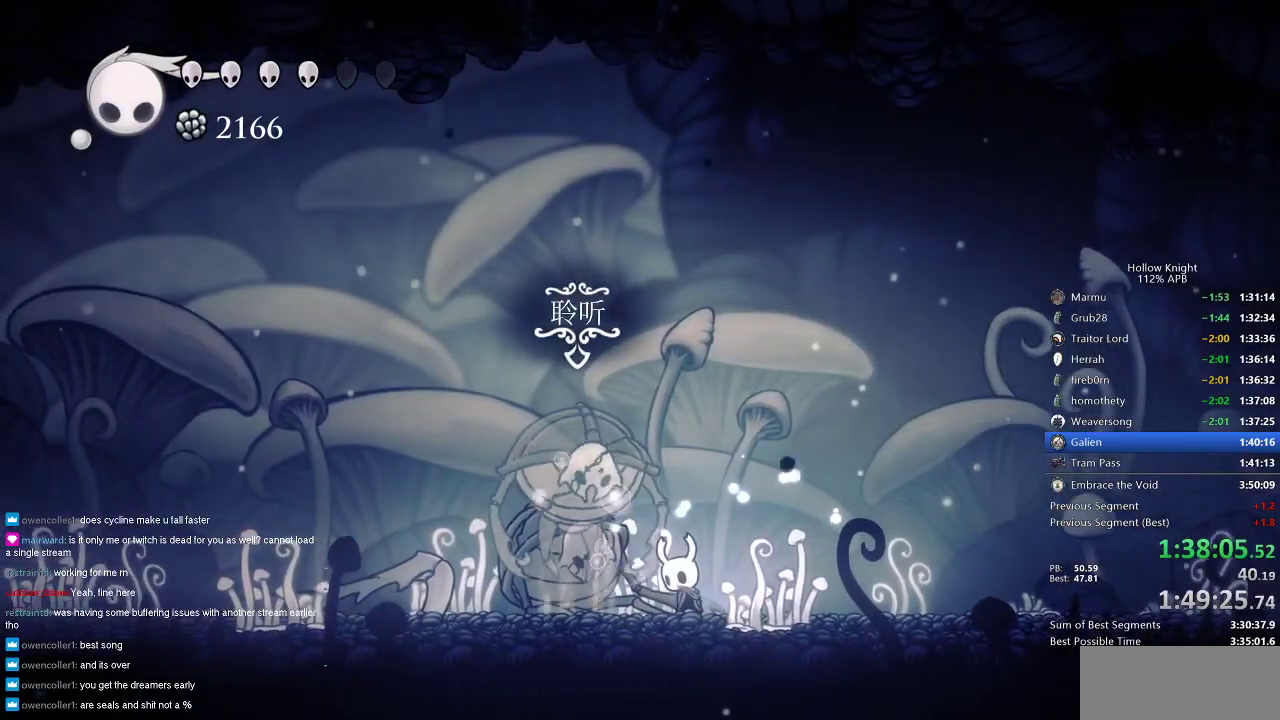
{"keys": ["dnail"], "events": []}
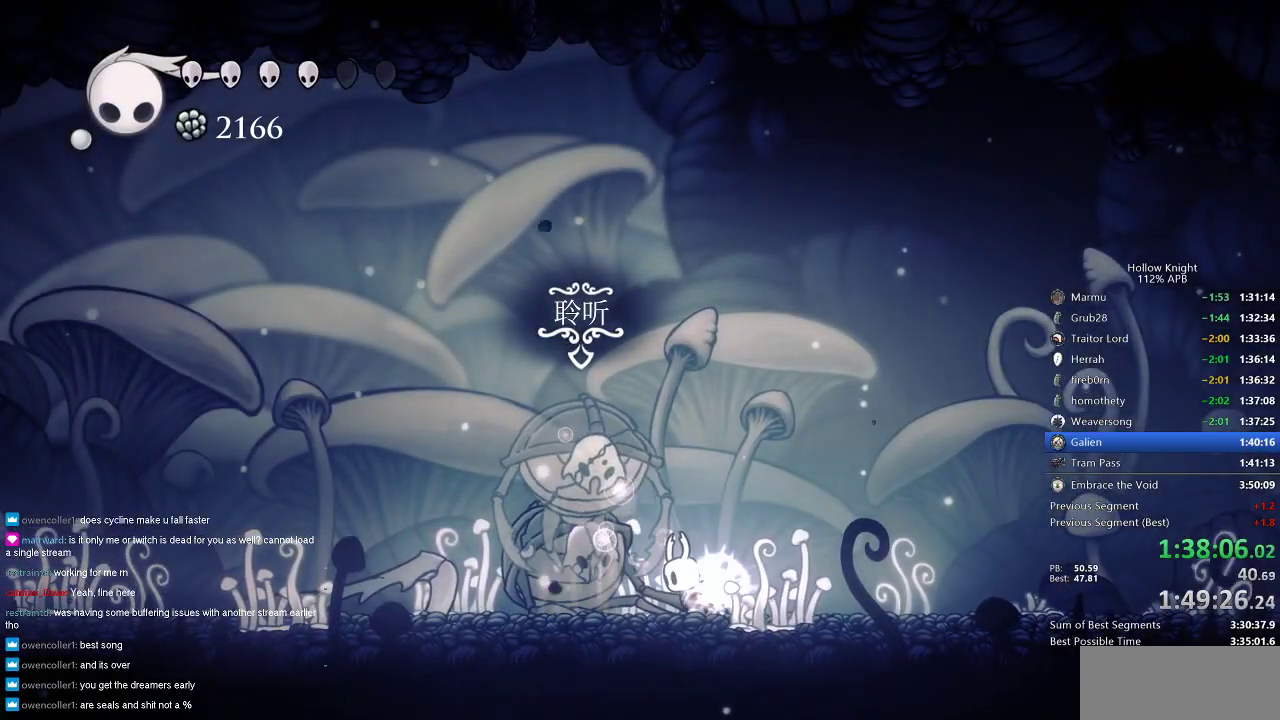
{"keys": ["dnail"], "events": []}
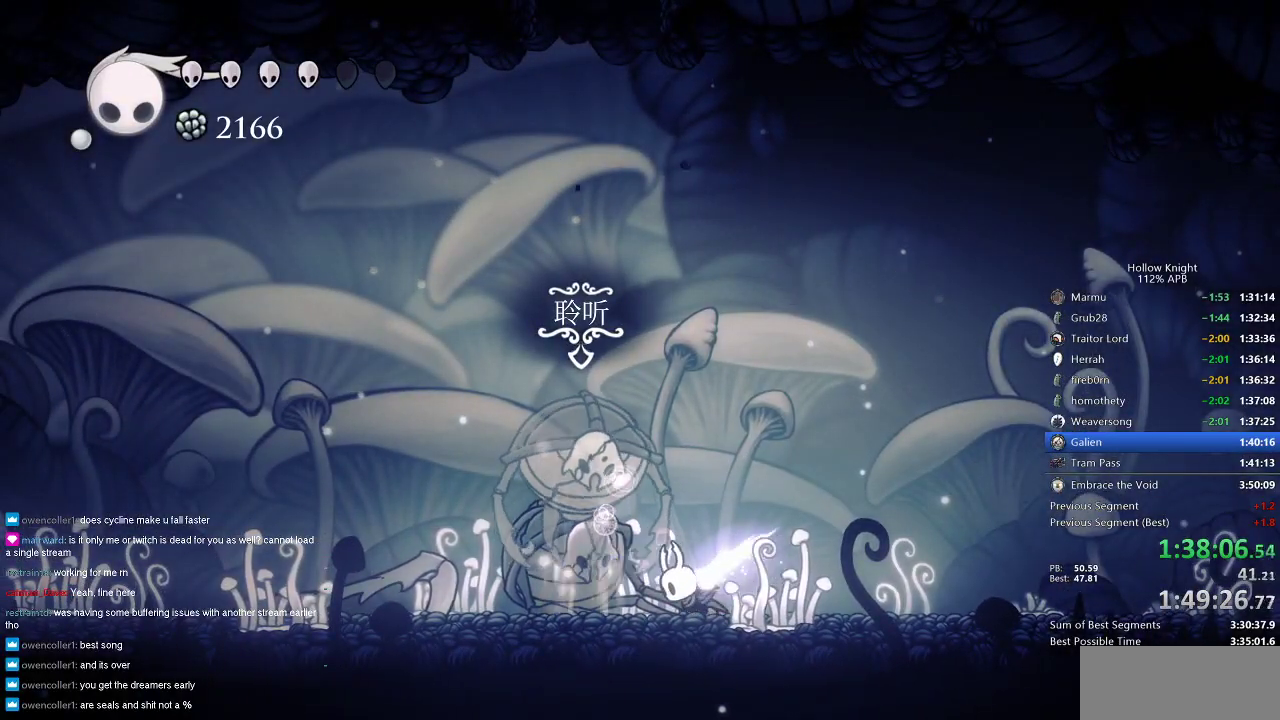
{"keys": [], "events": [[433, "dnail", "up"]]}
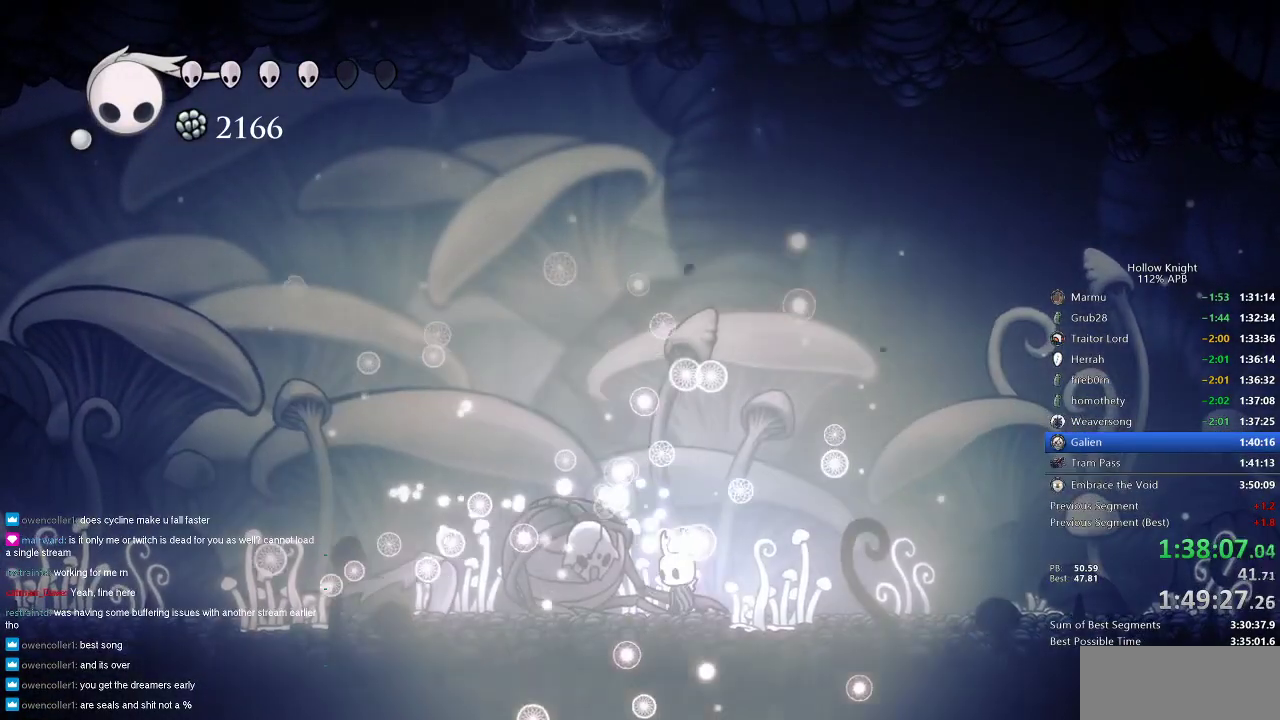
{"keys": ["left"], "events": [[383, "left", "down"]]}
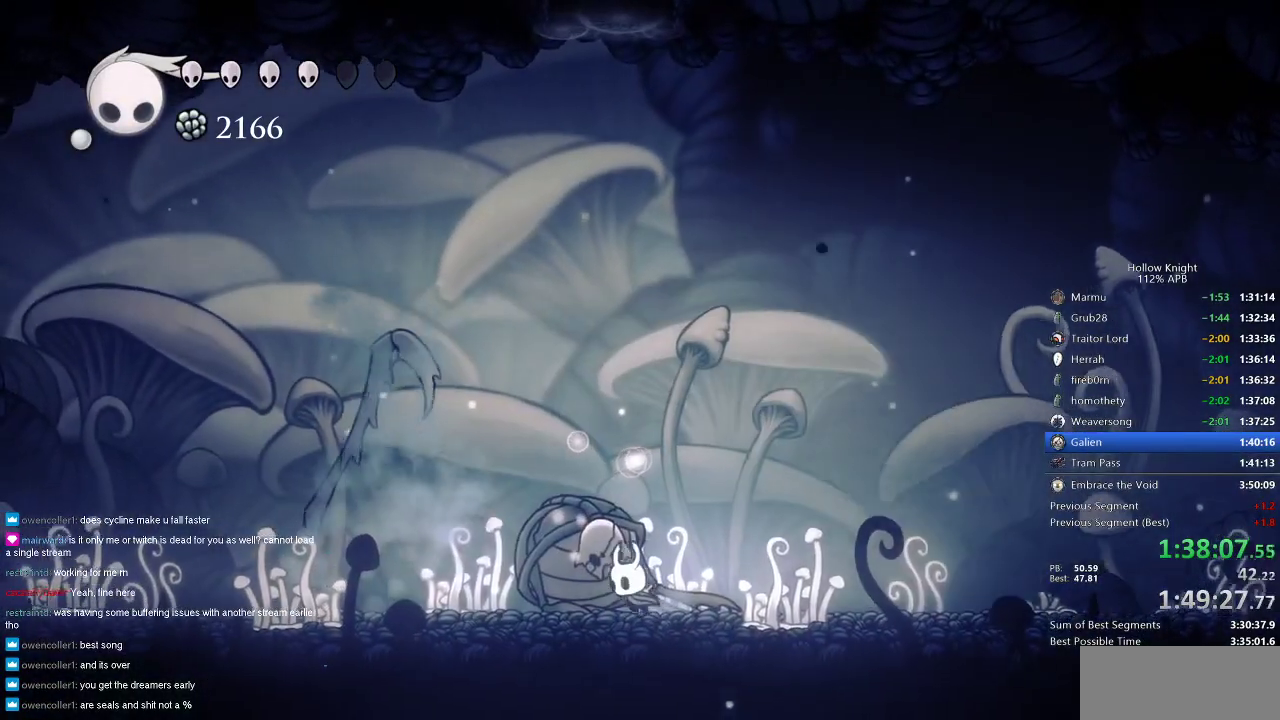
{"keys": ["left"], "events": []}
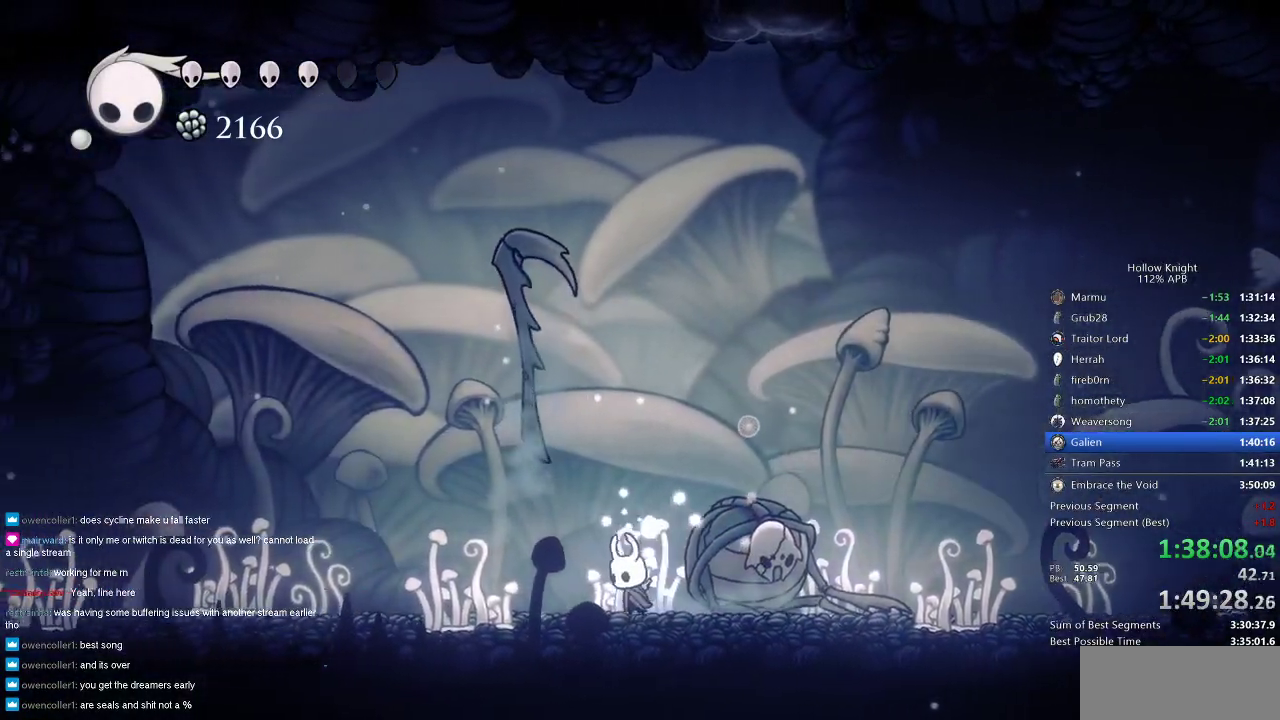
{"keys": ["up"], "events": [[33, "left", "up"], [116, "up", "down"], [266, "right", "down"], [366, "right", "up"]]}
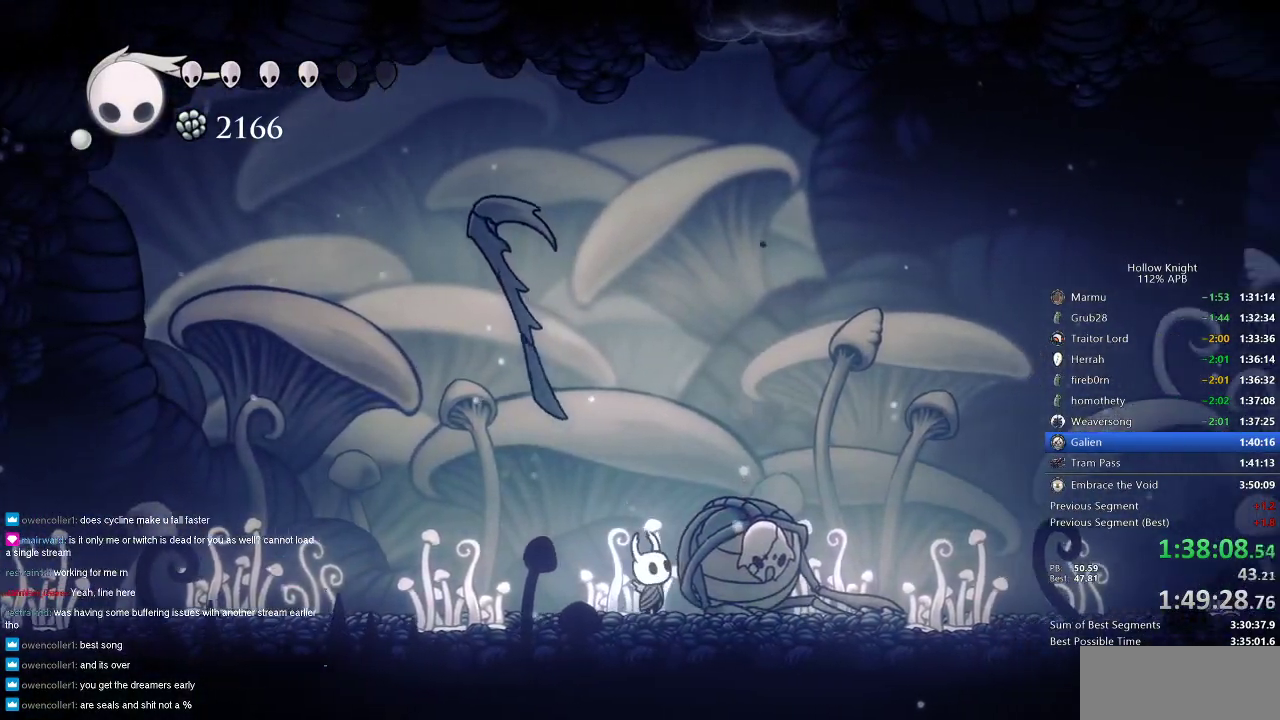
{"keys": ["left", "up"], "events": [[300, "right", "down"], [400, "right", "up"], [466, "left", "down"]]}
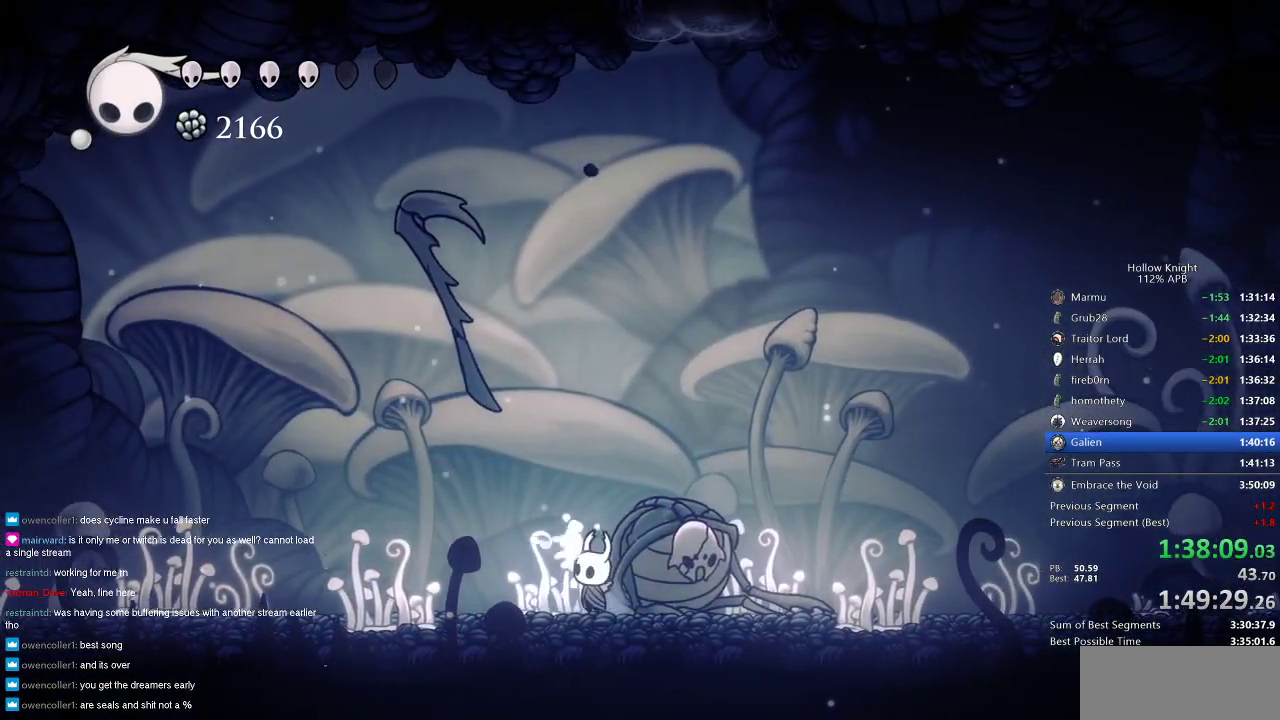
{"keys": ["up"], "events": [[33, "left", "up"], [400, "left", "down"], [433, "left", "up"]]}
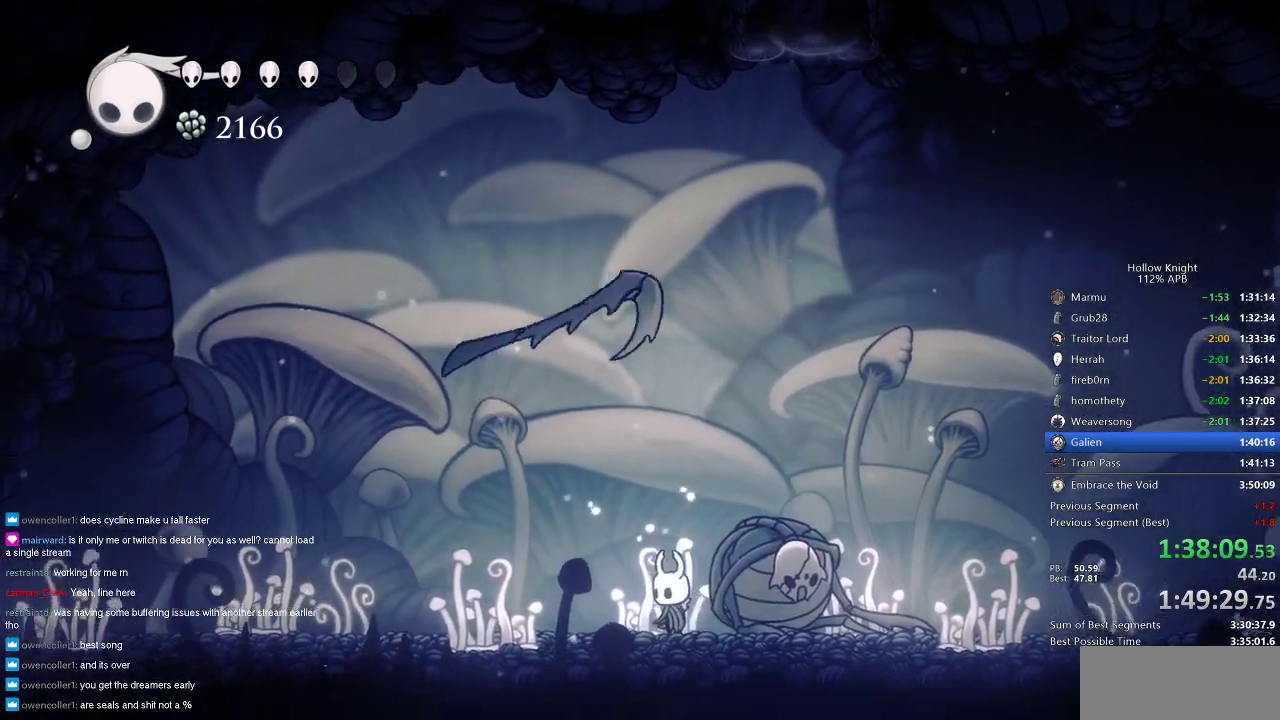
{"keys": ["right", "up"], "events": [[400, "right", "down"]]}
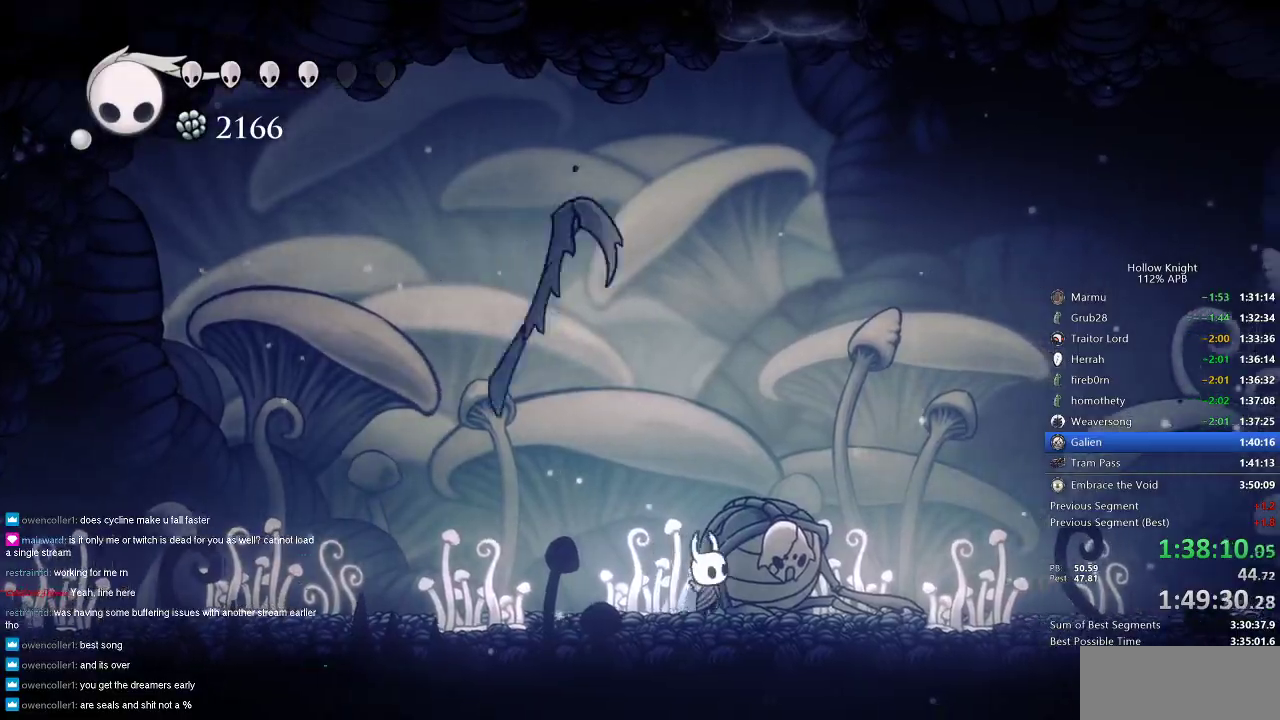
{"keys": ["up"], "events": [[33, "right", "up"], [83, "left", "down"], [133, "left", "up"]]}
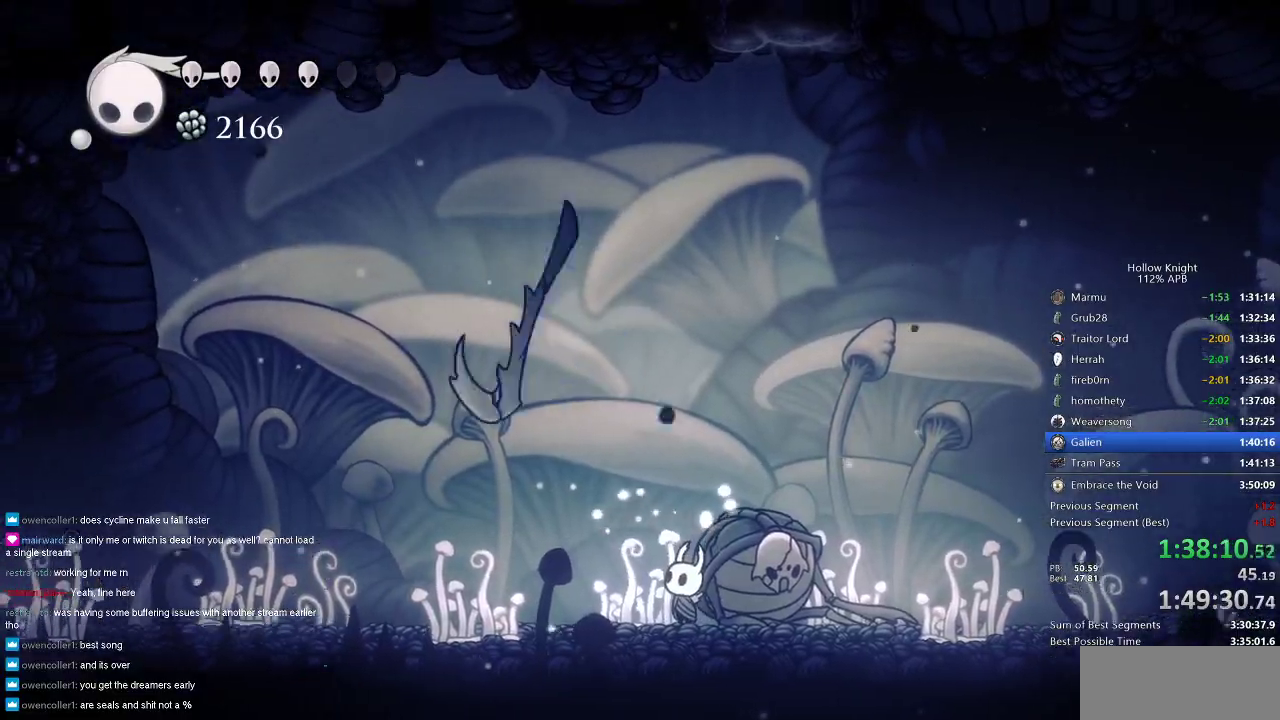
{"keys": ["up"], "events": []}
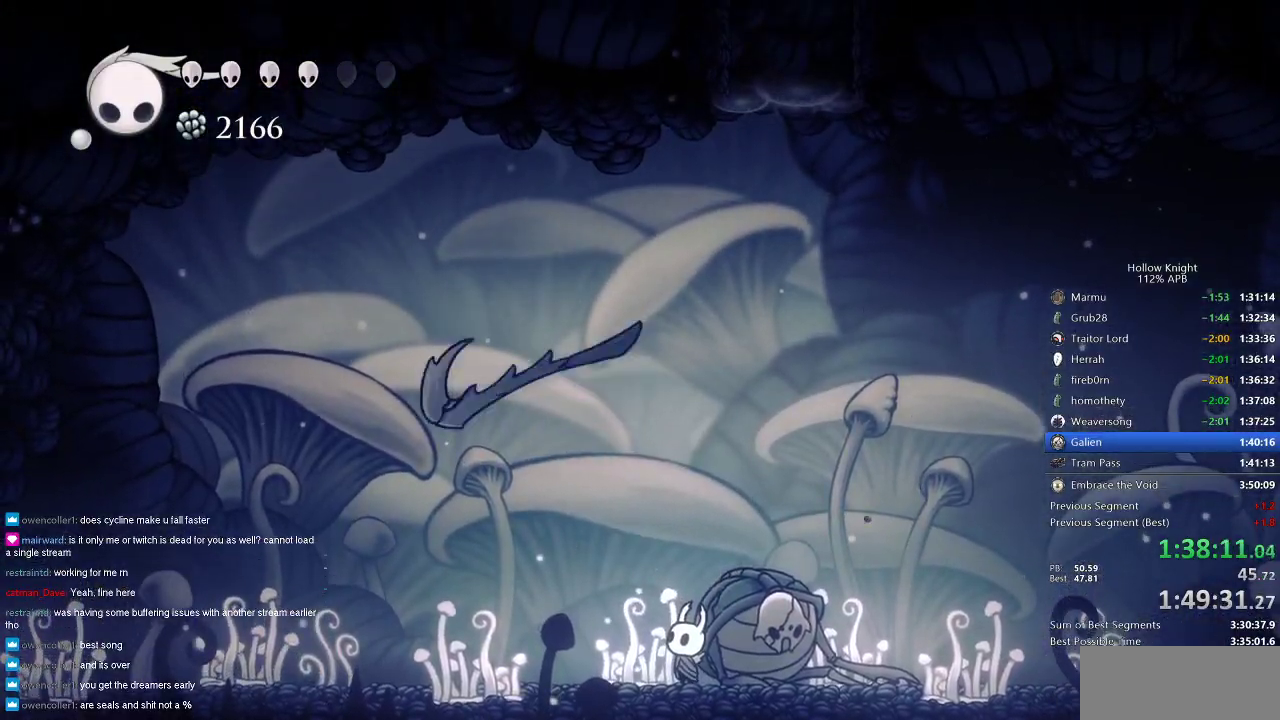
{"keys": ["up"], "events": [[66, "jump", "down"], [300, "jump", "up"], [350, "spell", "down"], [483, "spell", "up"]]}
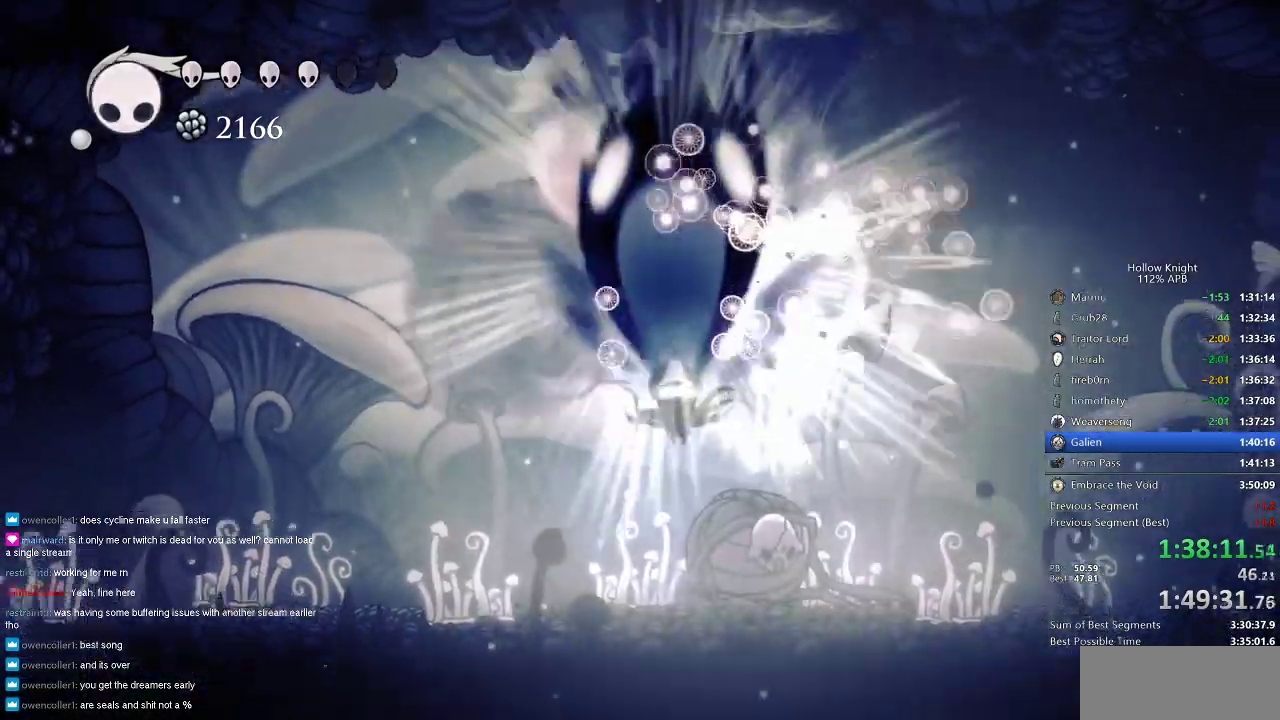
{"keys": ["spell", "up"], "events": [[466, "spell", "down"]]}
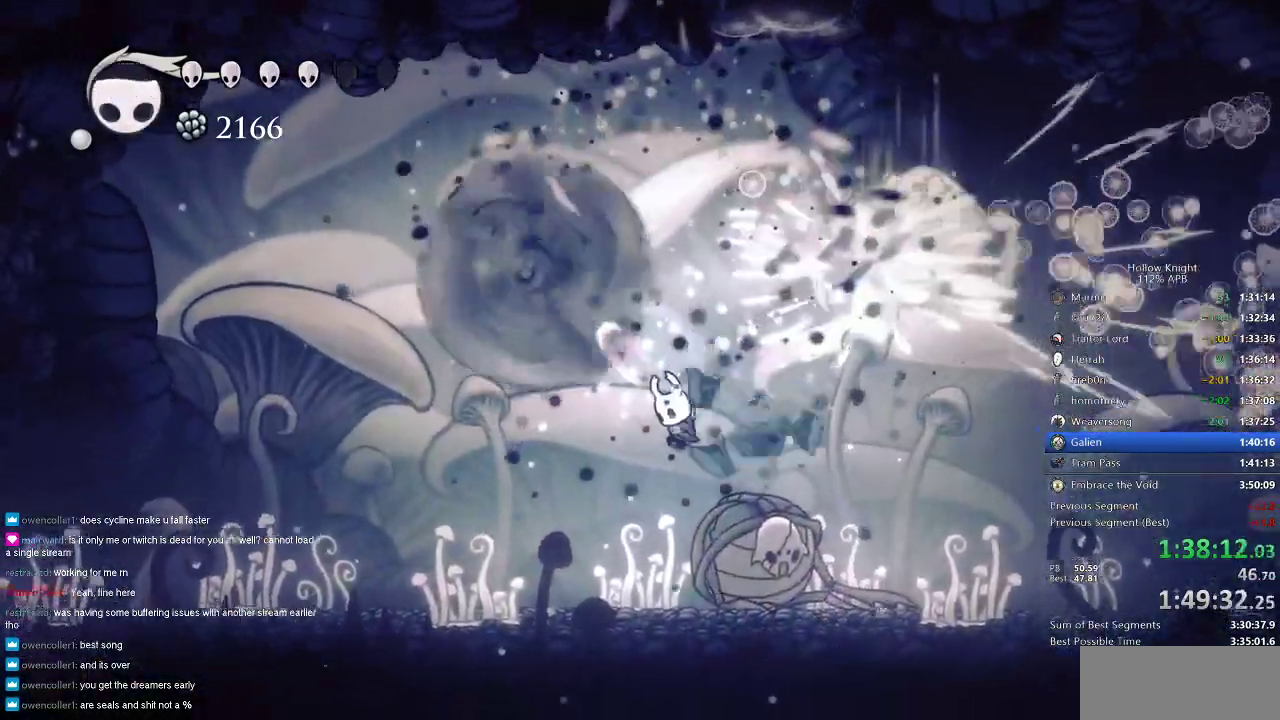
{"keys": ["right"], "events": [[66, "spell", "up"], [350, "right", "down"], [383, "up", "up"]]}
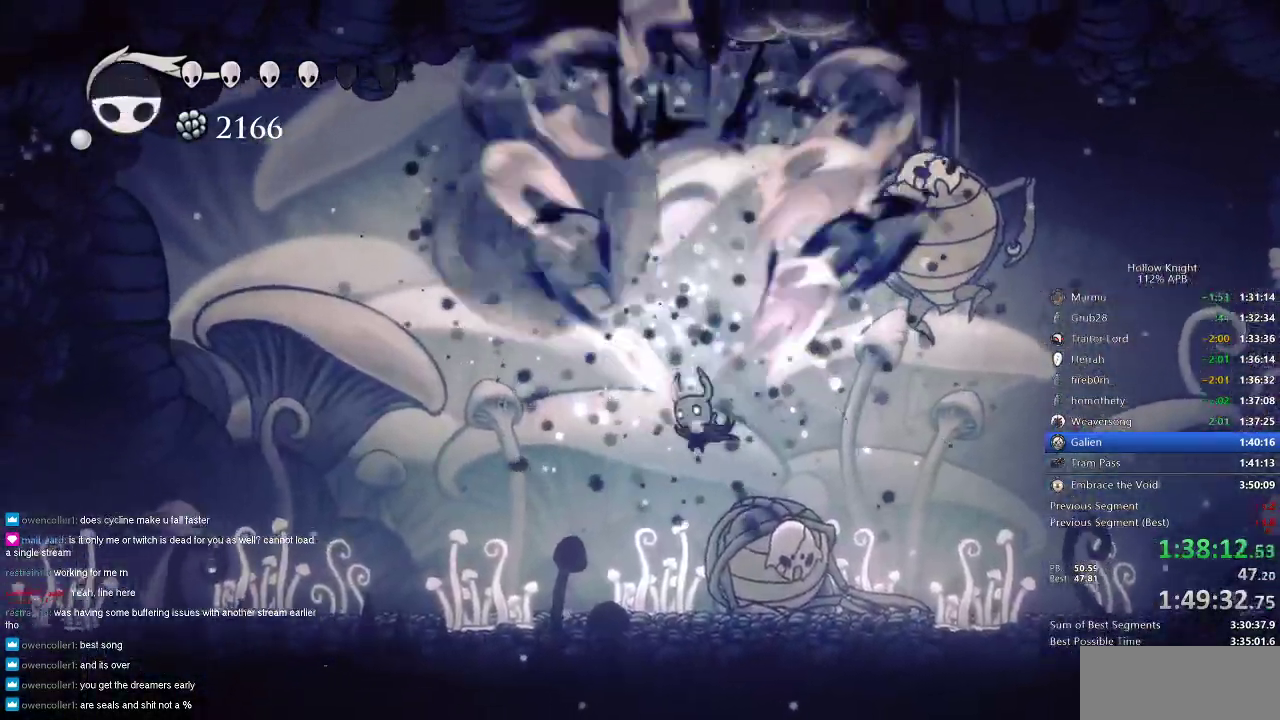
{"keys": ["right", "spell", "up"], "events": [[300, "up", "down"], [483, "spell", "down"]]}
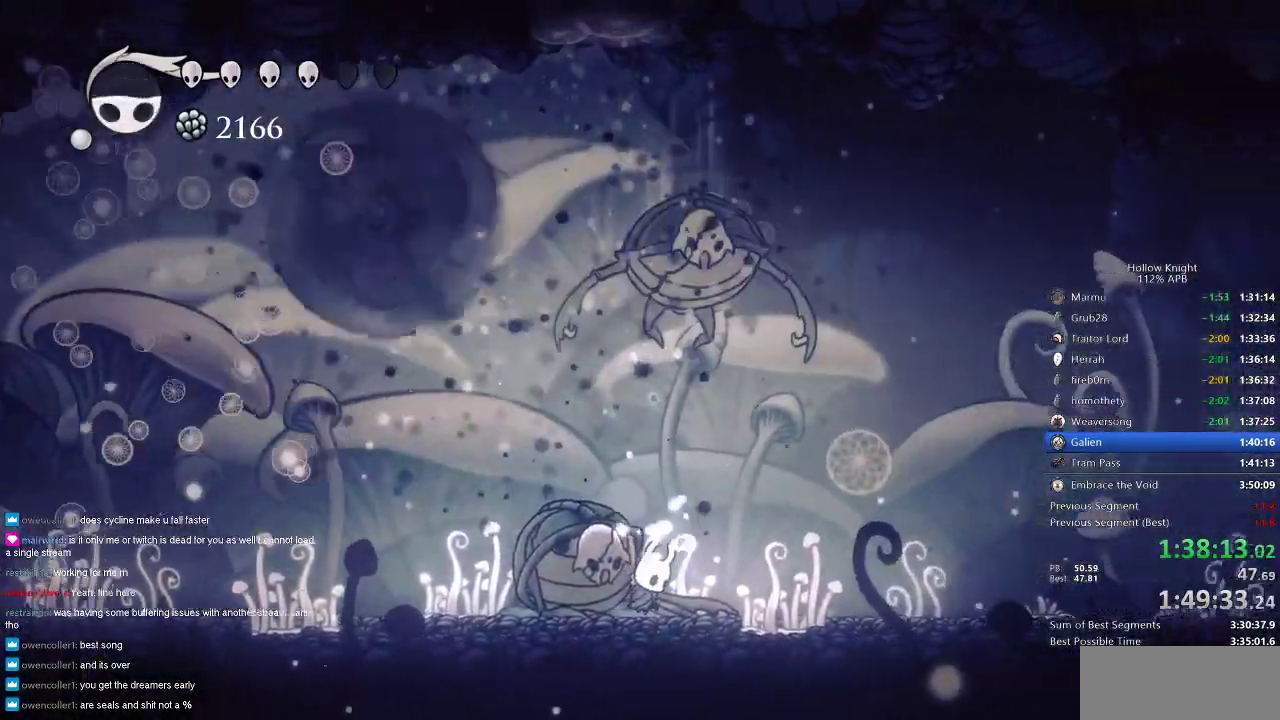
{"keys": ["right"], "events": [[50, "spell", "up"], [283, "up", "up"]]}
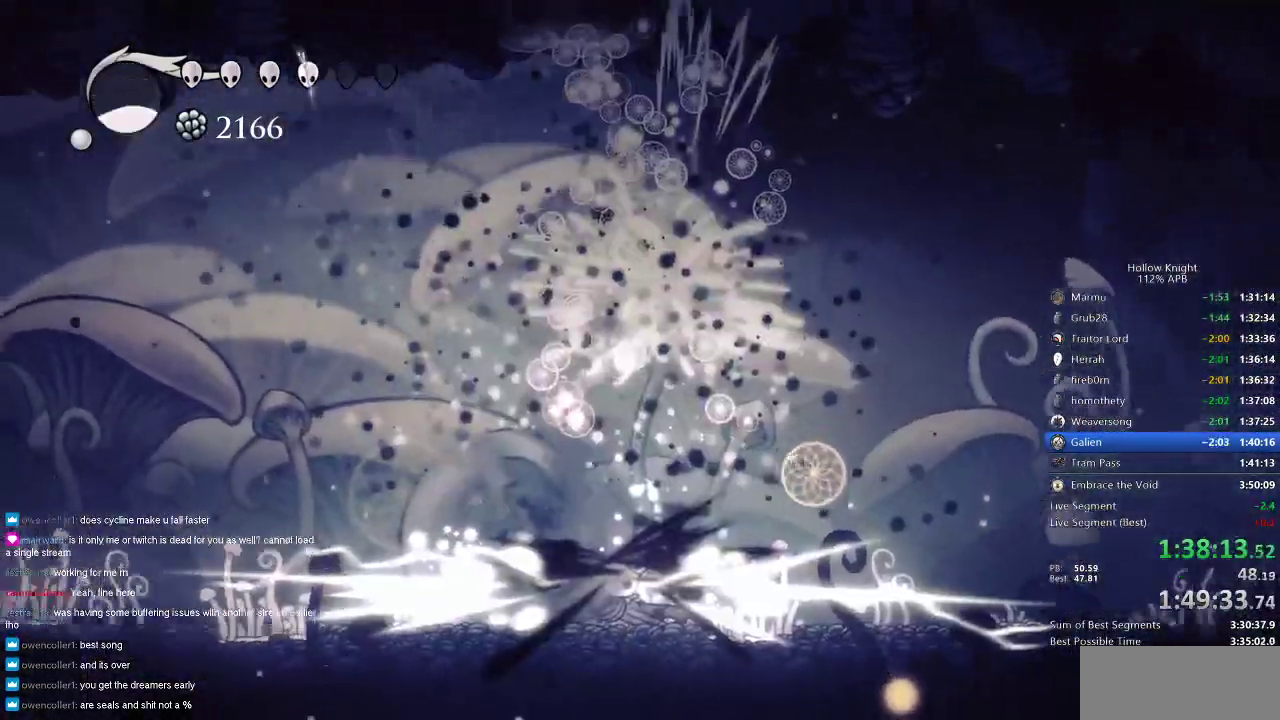
{"keys": ["left"], "events": [[200, "right", "up"], [383, "left", "down"]]}
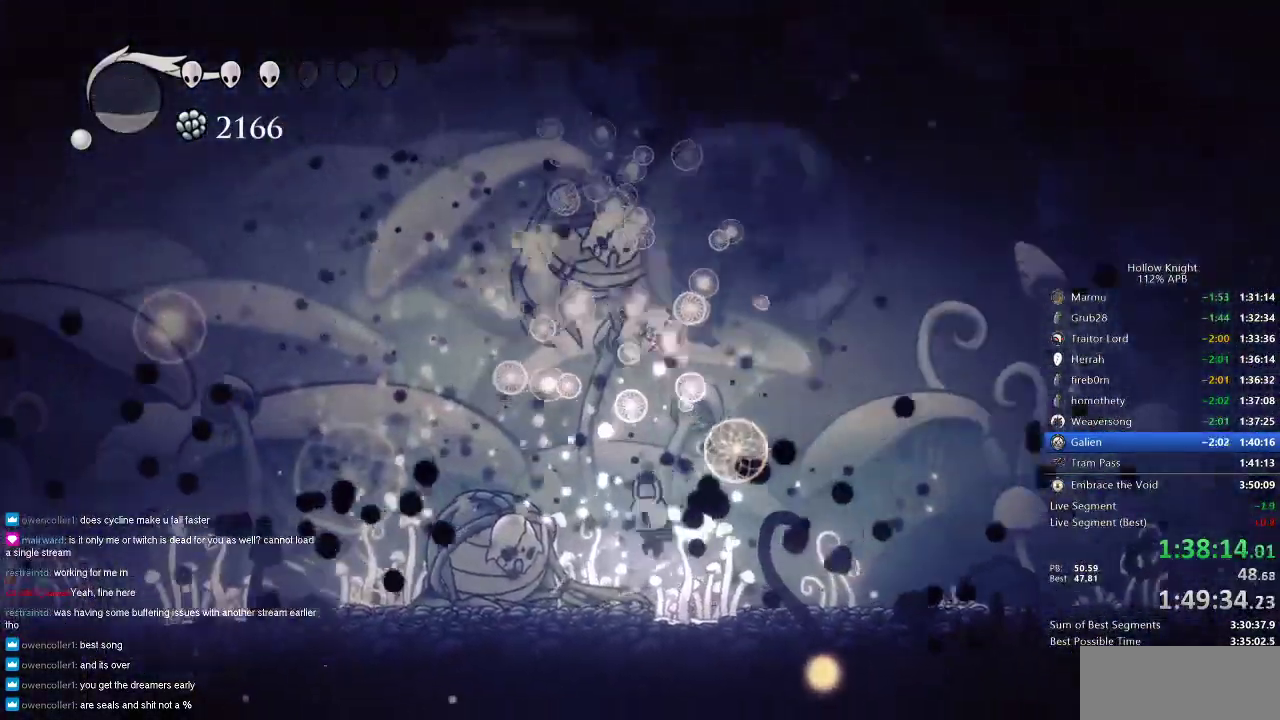
{"keys": ["up"], "events": [[116, "up", "down"], [300, "left", "up"], [300, "spell", "down"], [416, "spell", "up"]]}
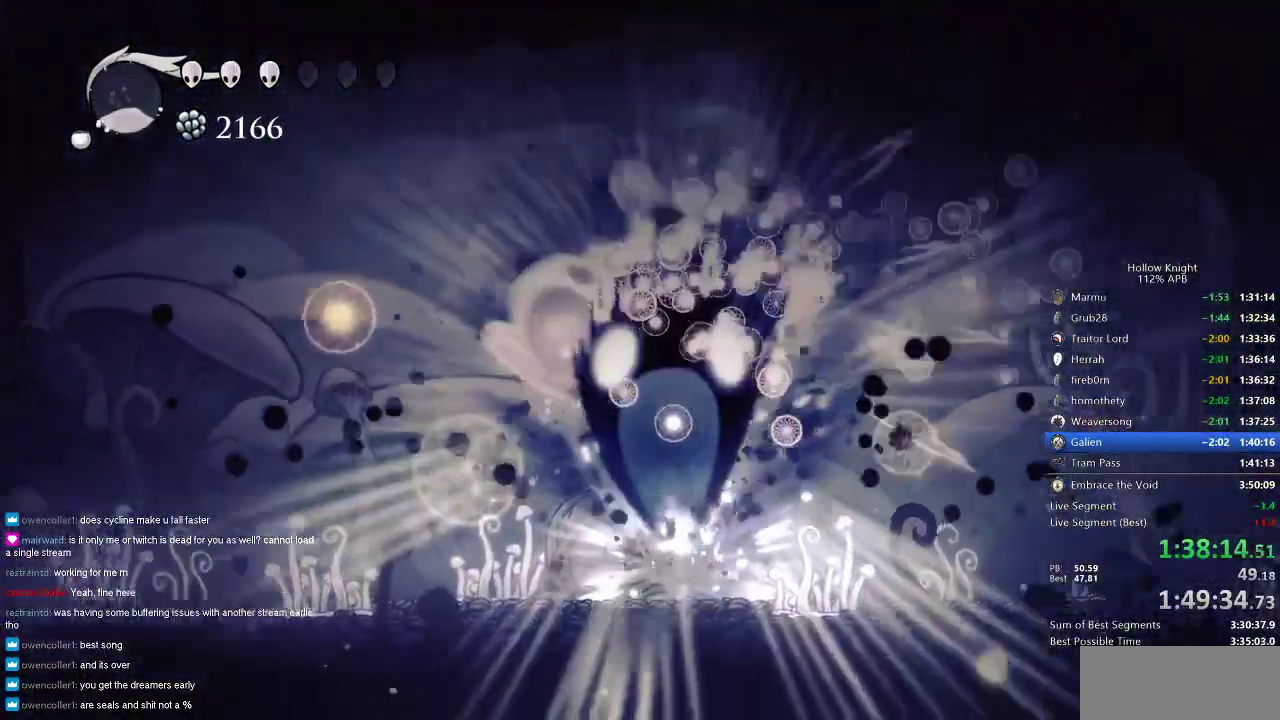
{"keys": [], "events": [[383, "up", "up"]]}
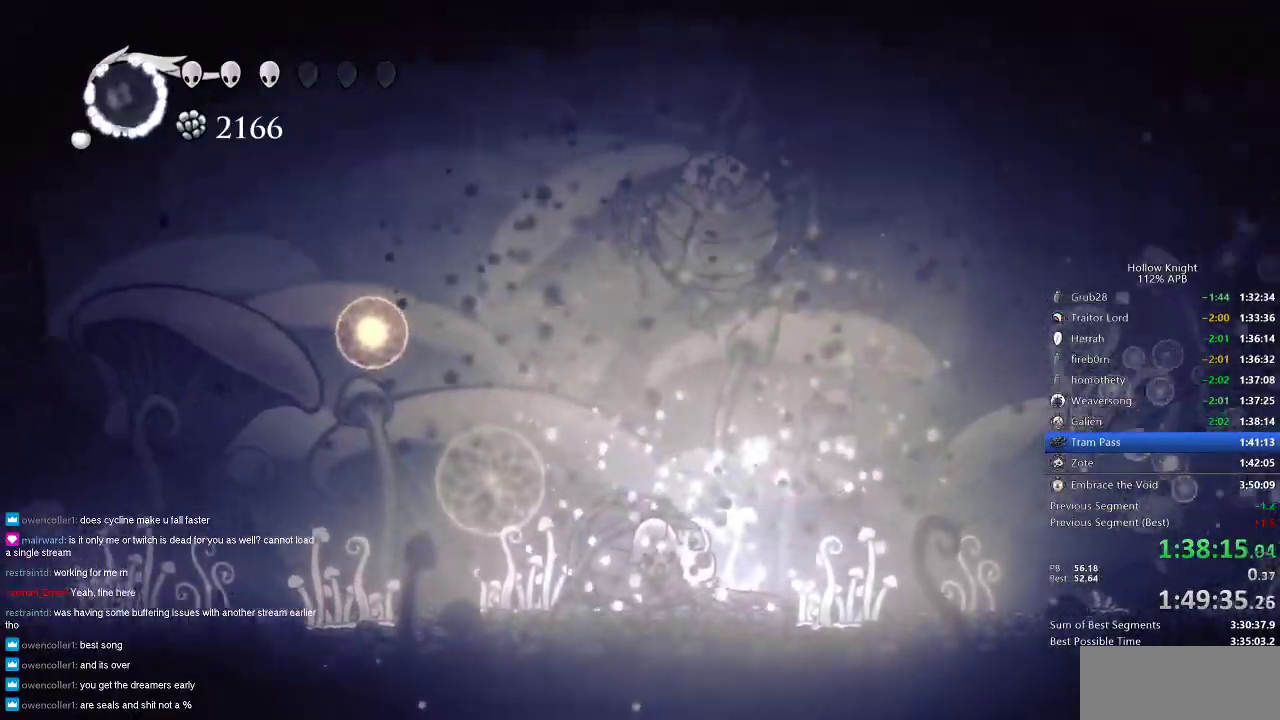
{"keys": ["right"], "events": [[150, "right", "down"]]}
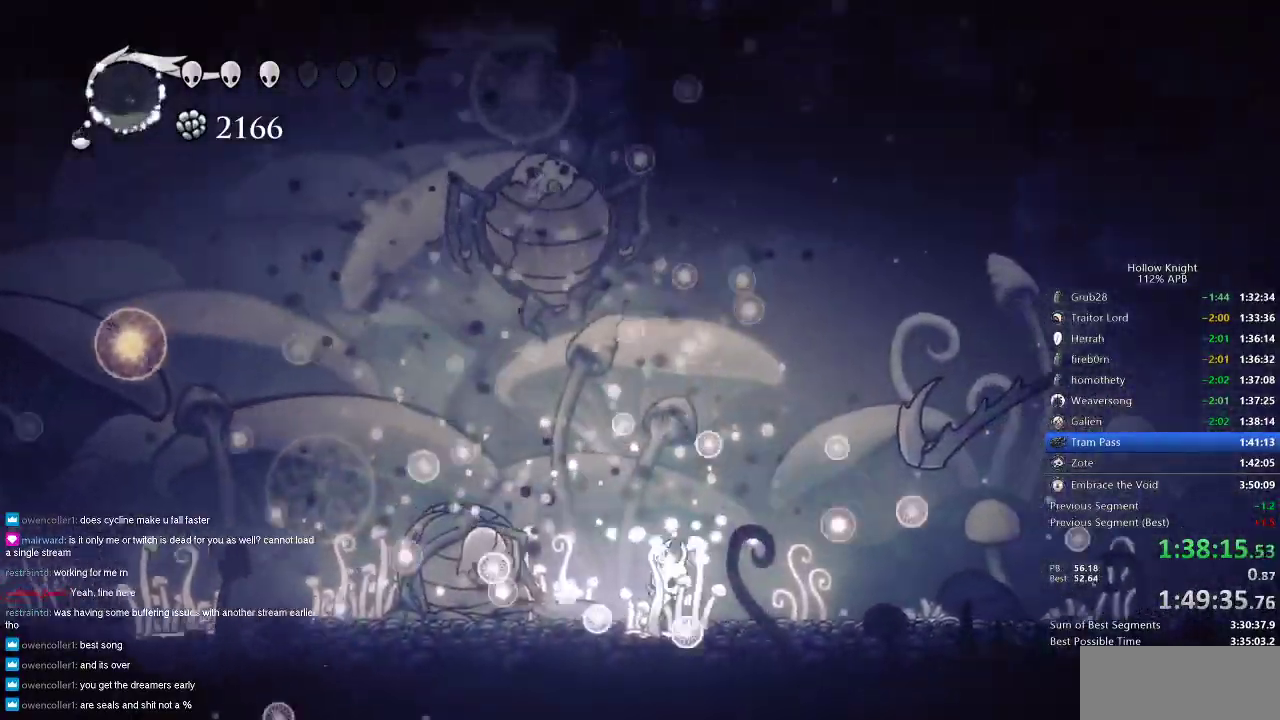
{"keys": ["left"], "events": [[16, "right", "up"], [500, "left", "down"]]}